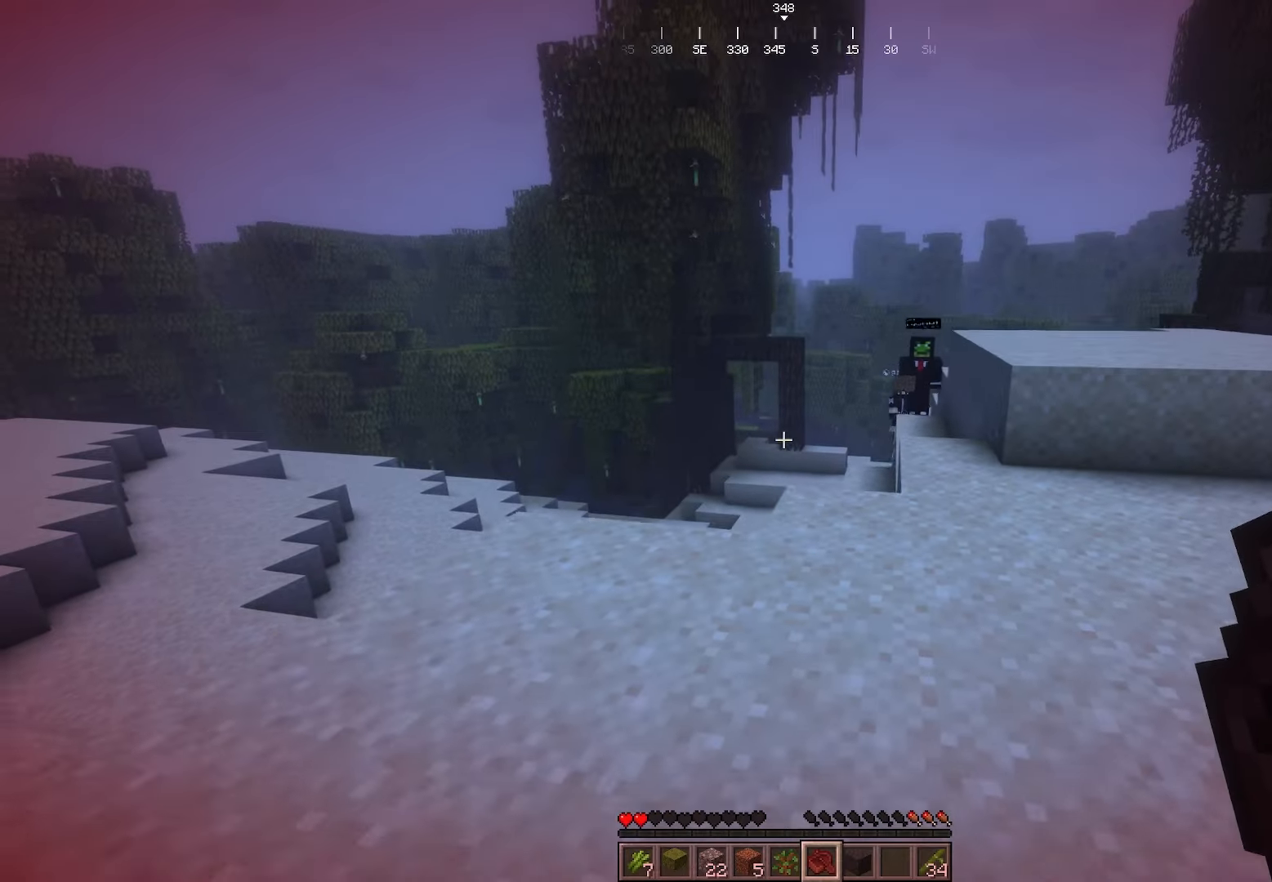
Gameplay with keyboard and mouse; each line is a JSON object with the keys and mouse buttons held at the frame after it. "events" lists presses ("down") and releases ("up") of "a", "d", "s", "w", "mouse_left" and "mouse_right" between this image and that frame as [ms after this image, input, new state], when the widget could be followed in between. "mouse_left", "mouse_right" = the "left", "right" buttons of the "mouse" list. No other keys are recorded. Fast repeated clicks can show as one long hold. Mouse movement is not recorded.
{"keys": ["a"], "mouse": []}
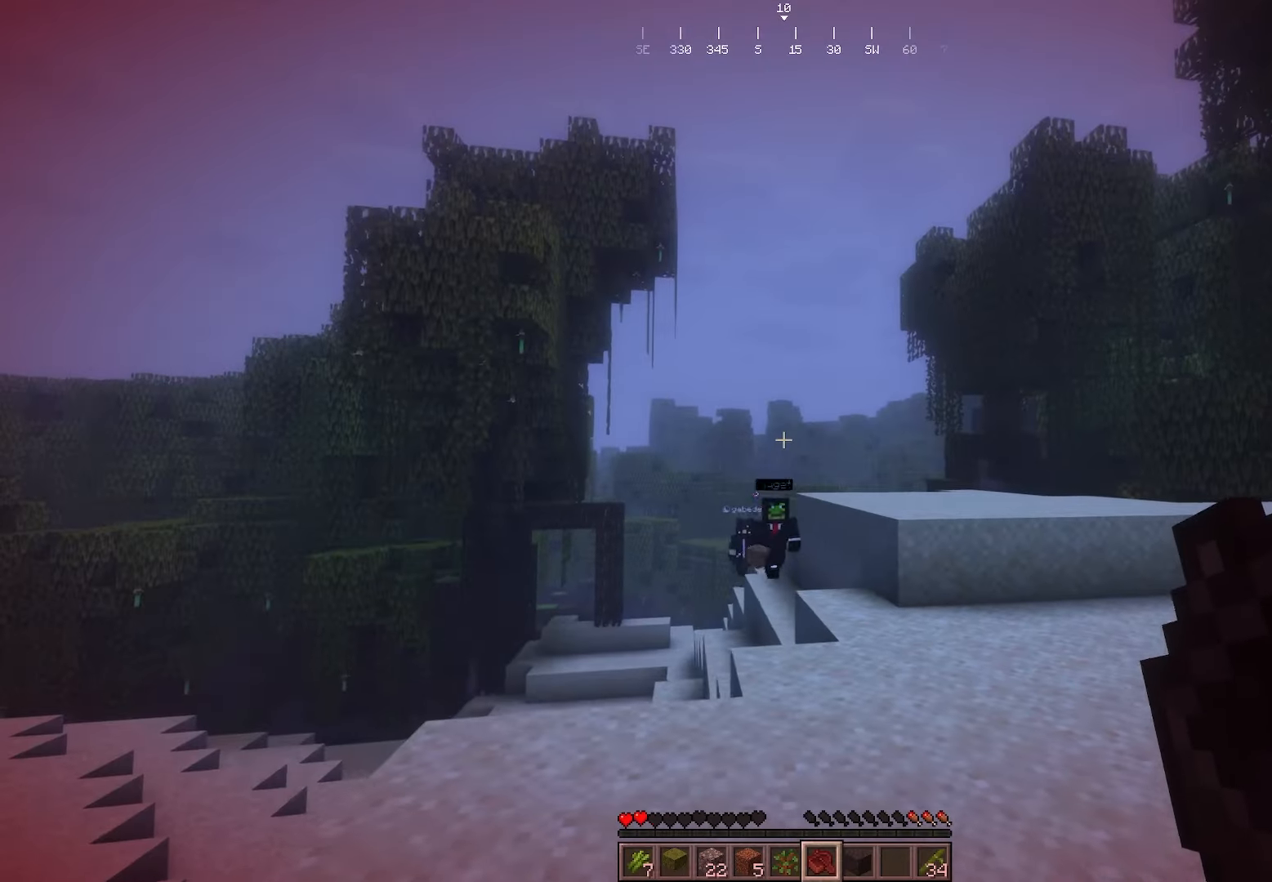
{"keys": ["d"], "mouse": []}
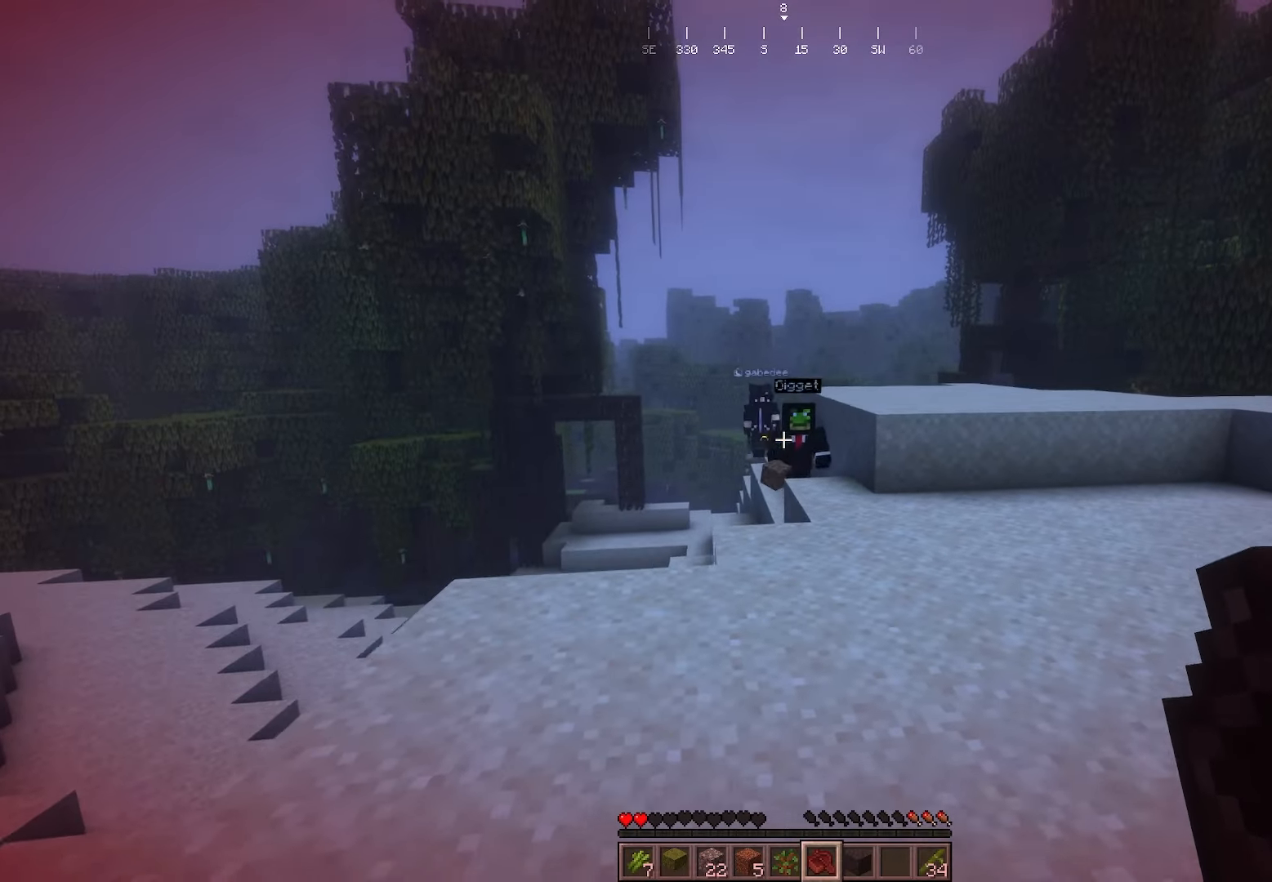
{"keys": ["w"], "mouse": []}
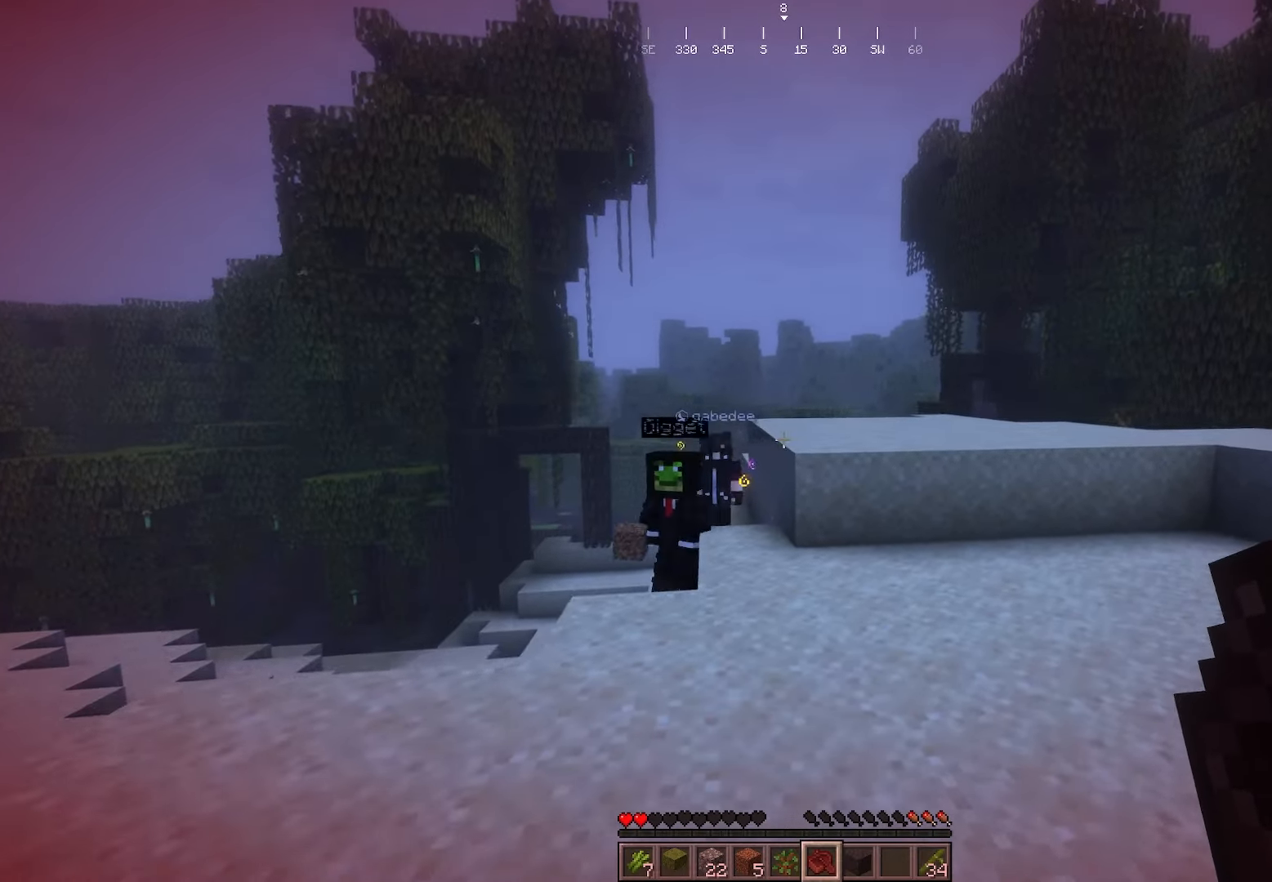
{"keys": ["w"], "mouse": []}
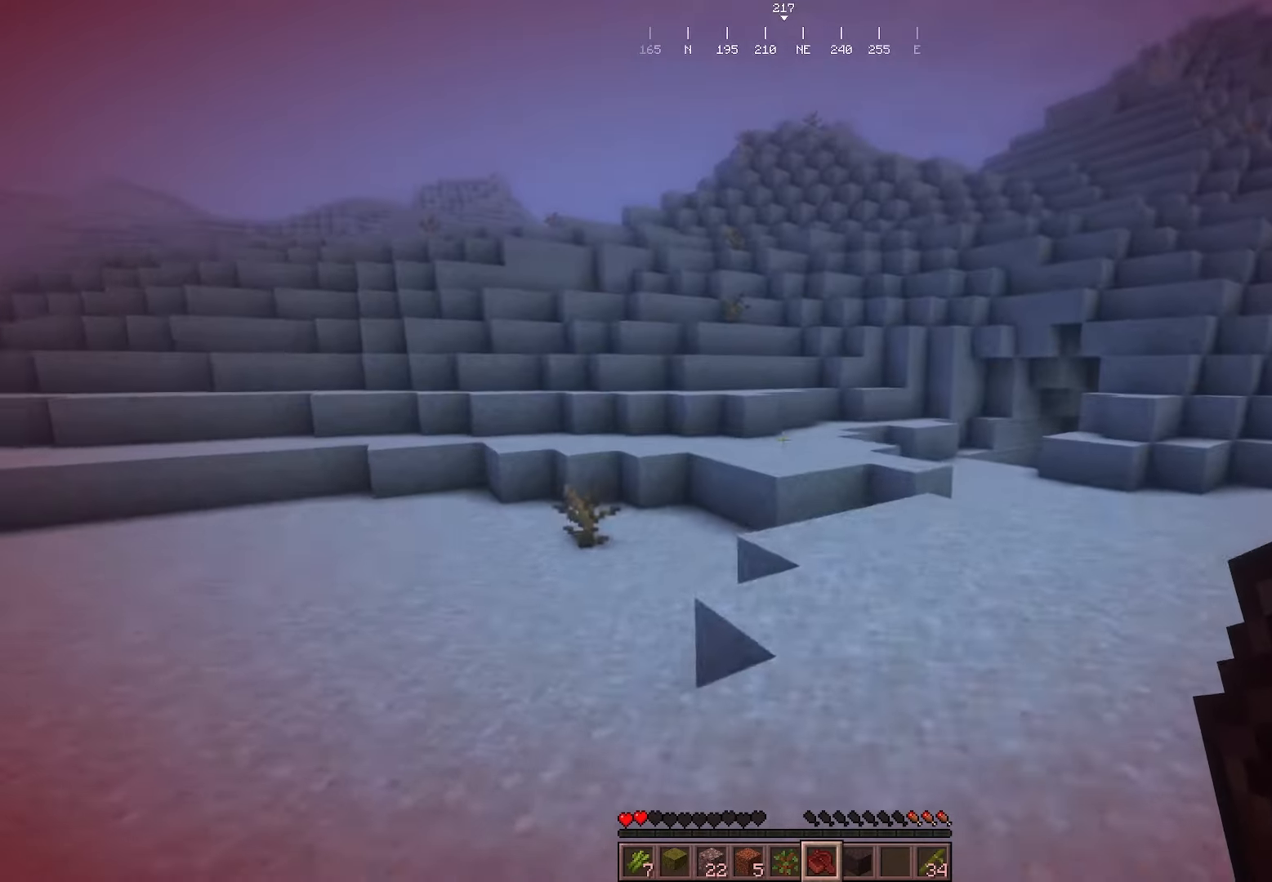
{"keys": ["w"], "mouse": [], "events": []}
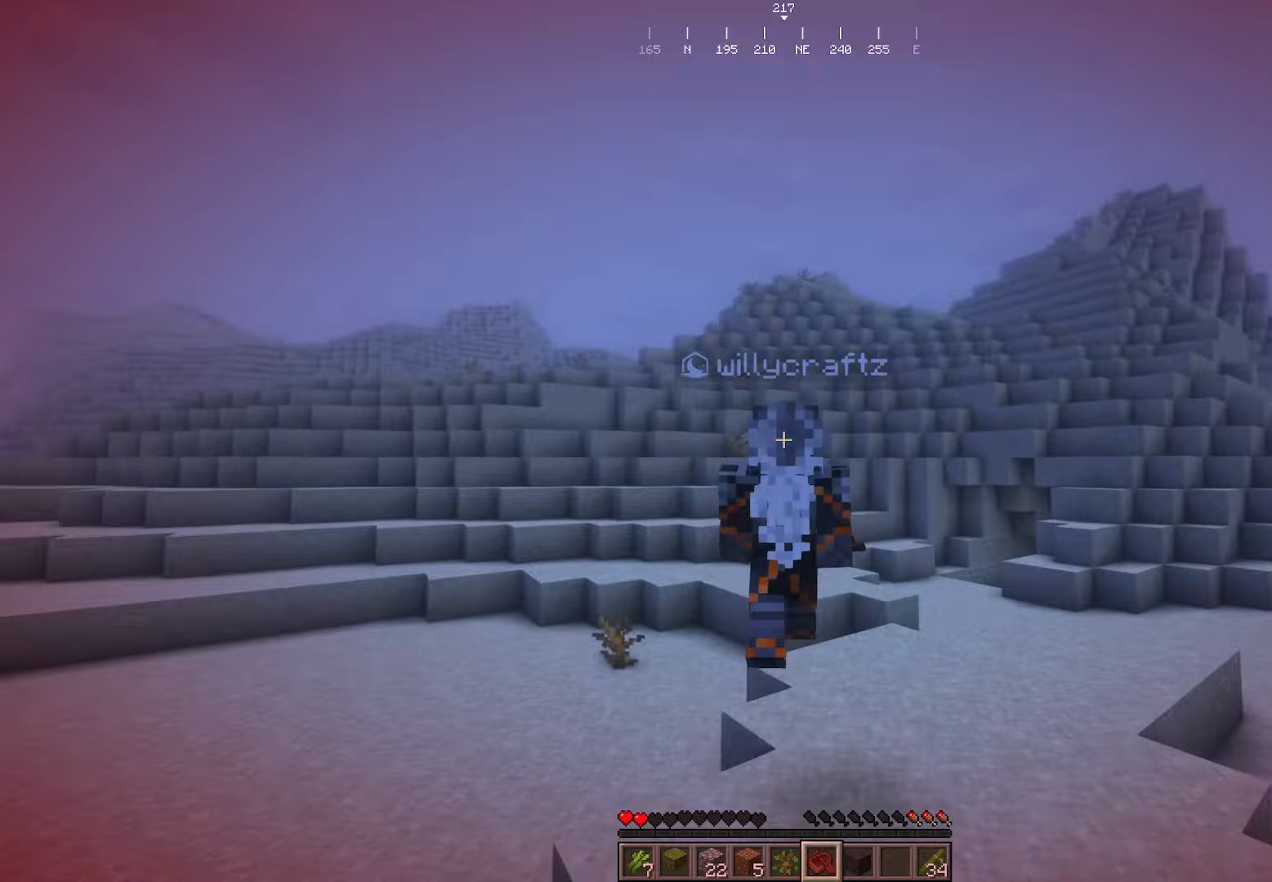
{"keys": ["w"], "mouse": [], "events": []}
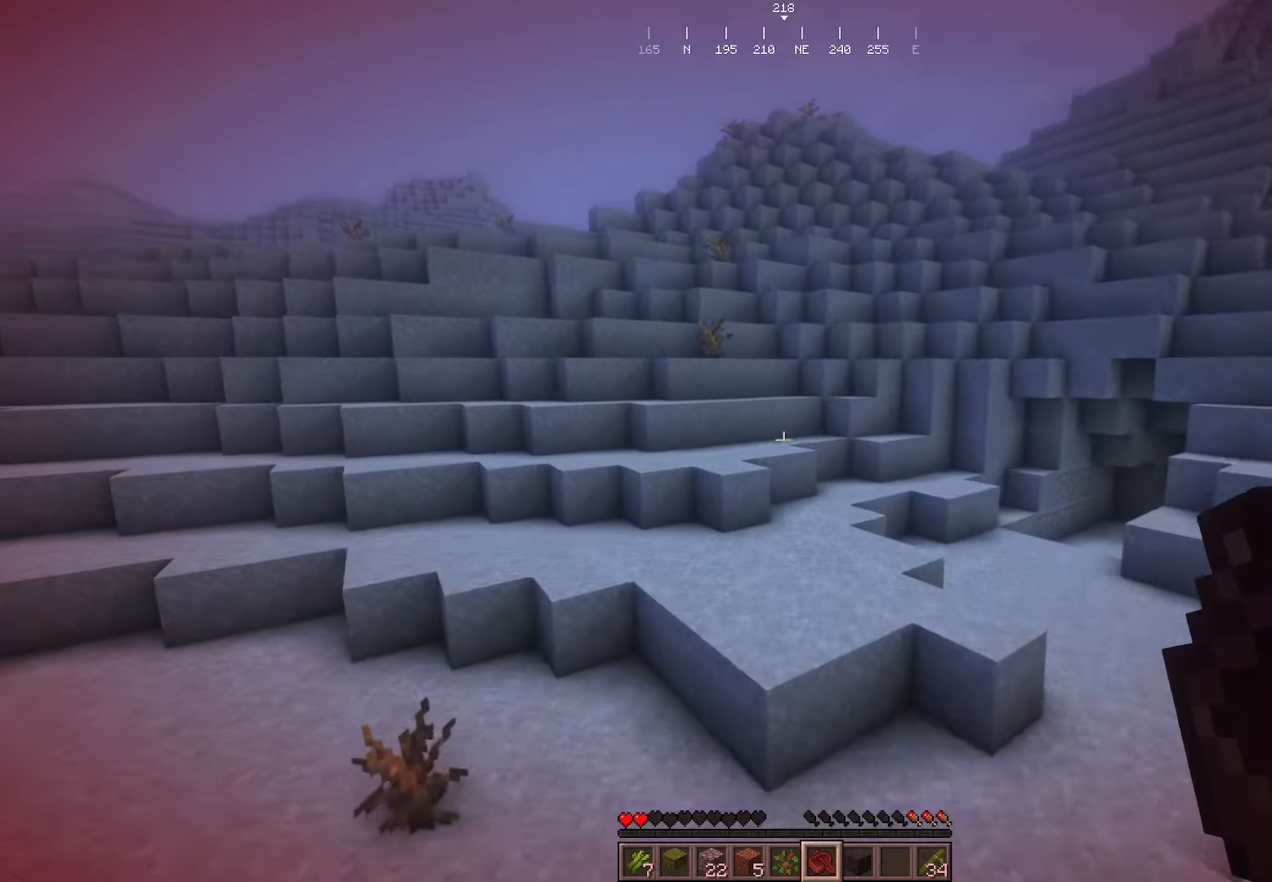
{"keys": ["w"], "mouse": [], "events": []}